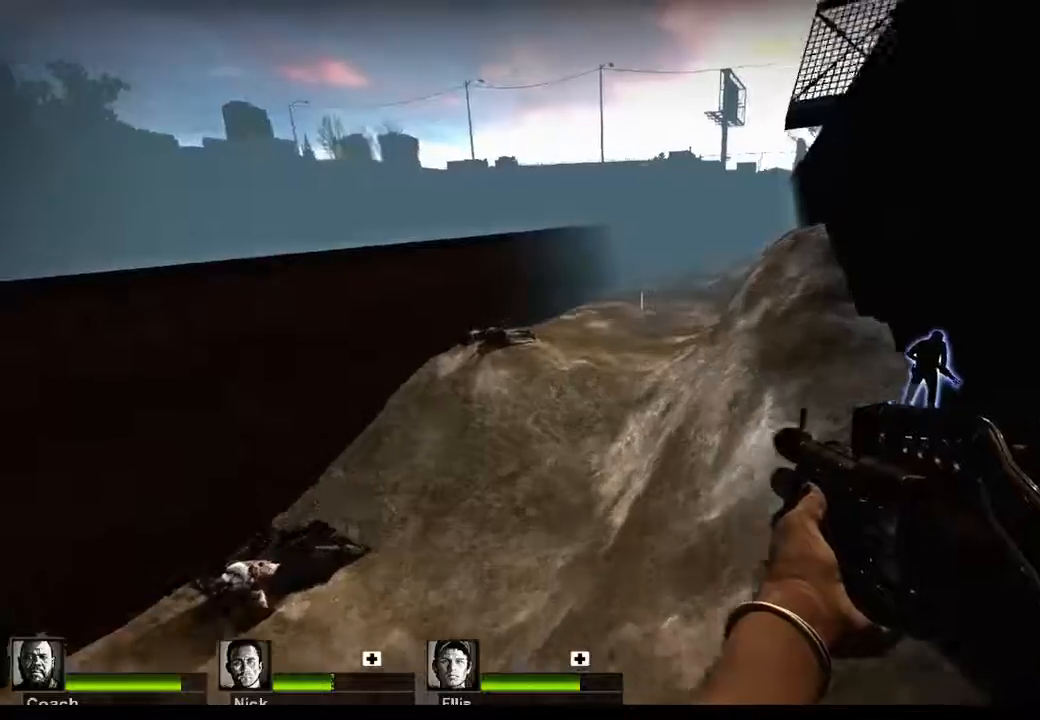
Gameplay with keyboard and mouse; each line is a JSON object with the keys and mouse buttons held at the frame after it. "events" lists presses ("down") and releases ("up") of "1", "2", "3", "4", "5", "a", "alt", "c", "caps_lock", "ctrl", "d", "e", "f", "g", "q", "r", "s", "shift", "space", "t", "tab", "v", "w", "x", "z", "mouse_left", "mouse_wheel" and "mouse_right" between this image and that frame as [ms after this image, input, new state], when the widget could be followed in between. "mouse_left", "mouse_wheel", "mouse_right" = the "left", "wheel", "right" buttons of the "mouse" list. No other keys are recorded. "wheel" means that the mouse wheel is clicked or scrolled. Not read: mouse_move.
{"keys": ["r", "w"], "mouse": [], "events": [[33, "a", "down"], [367, "a", "up"], [400, "r", "down"]]}
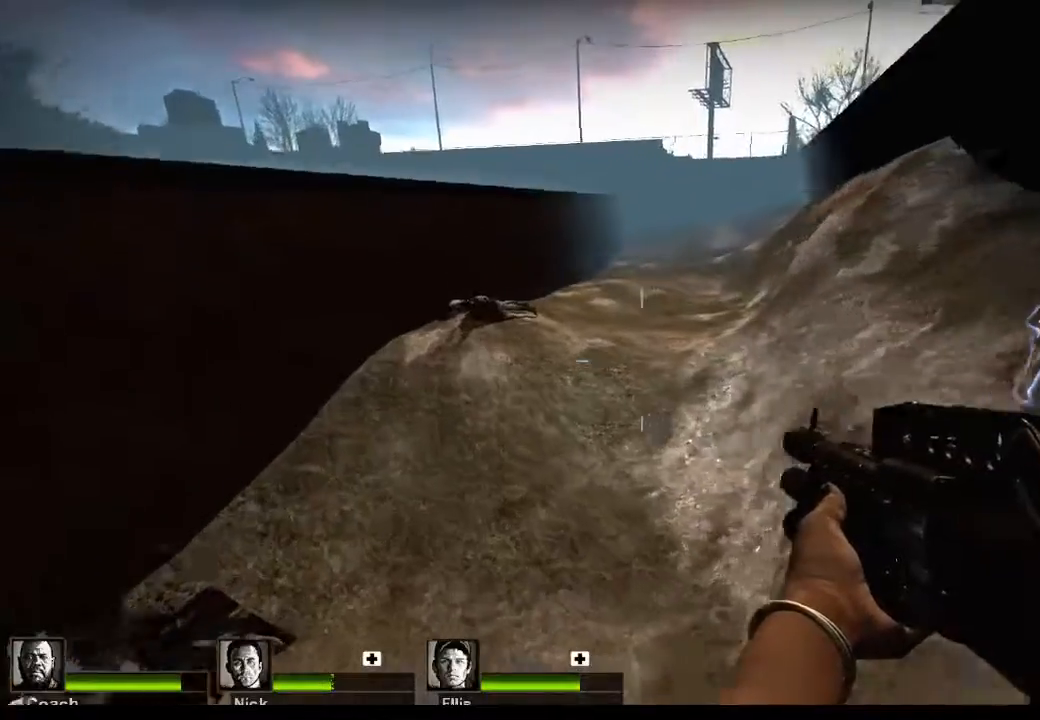
{"keys": ["w"], "mouse": [], "events": [[67, "r", "up"]]}
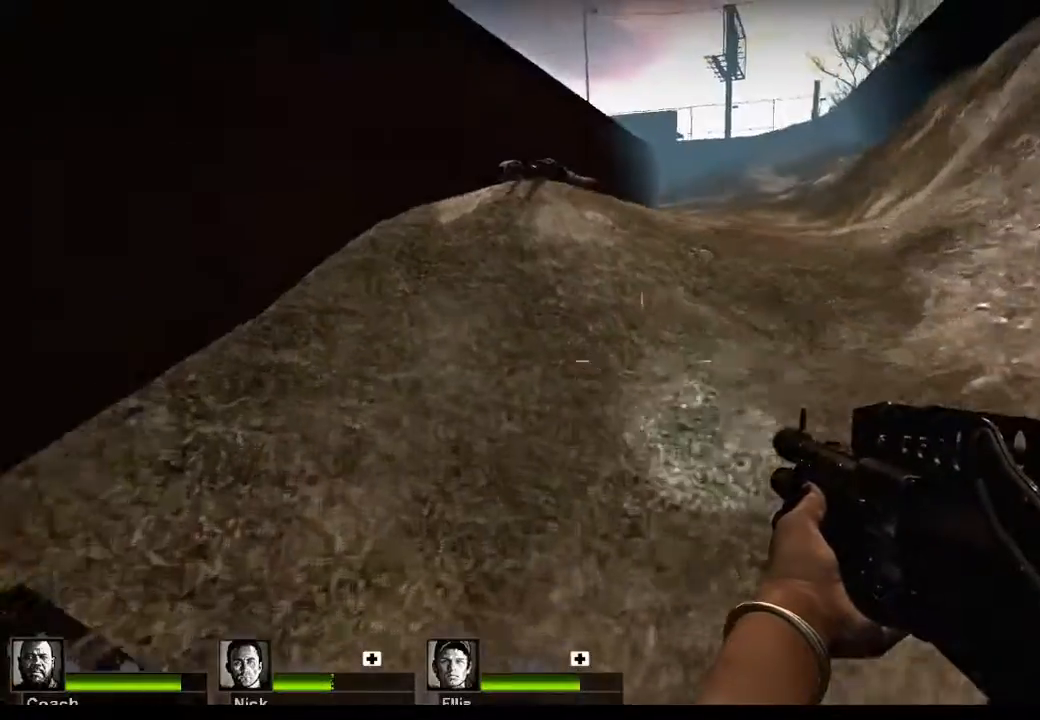
{"keys": ["w"], "mouse": [], "events": []}
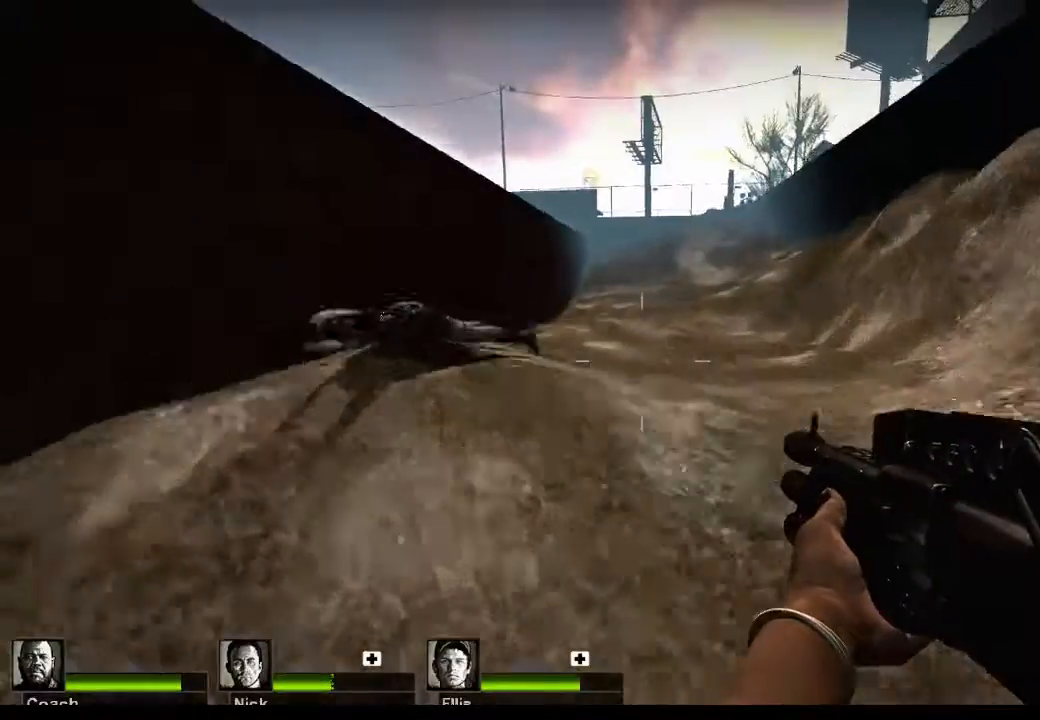
{"keys": ["w"], "mouse": [], "events": []}
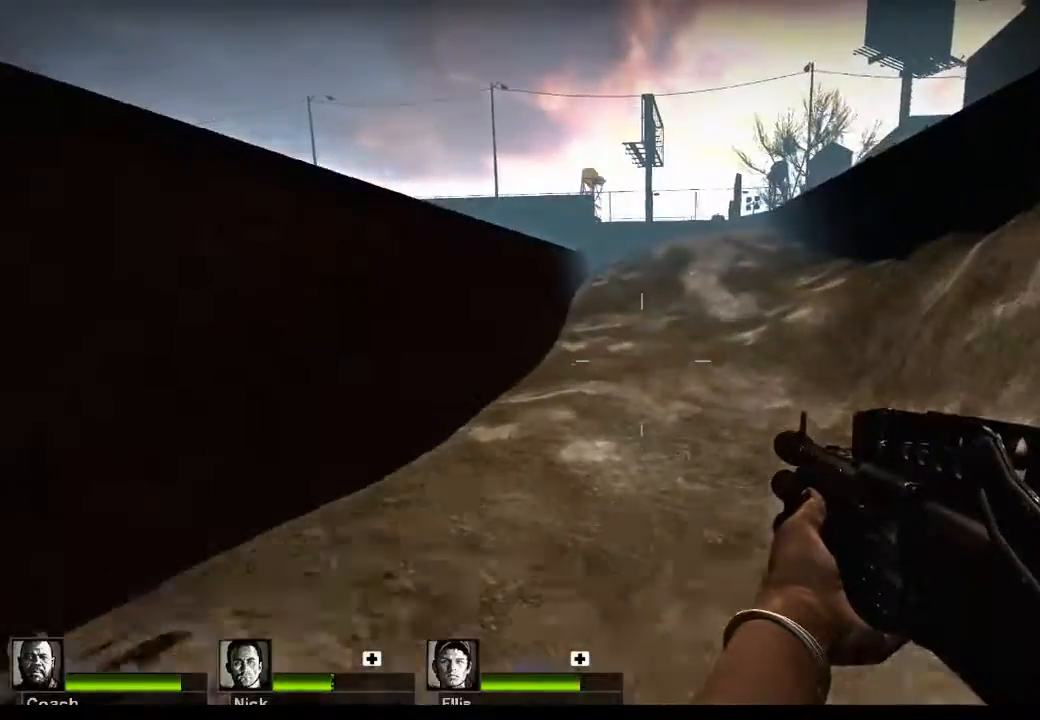
{"keys": ["w"], "mouse": [], "events": [[300, "r", "down"], [367, "r", "up"]]}
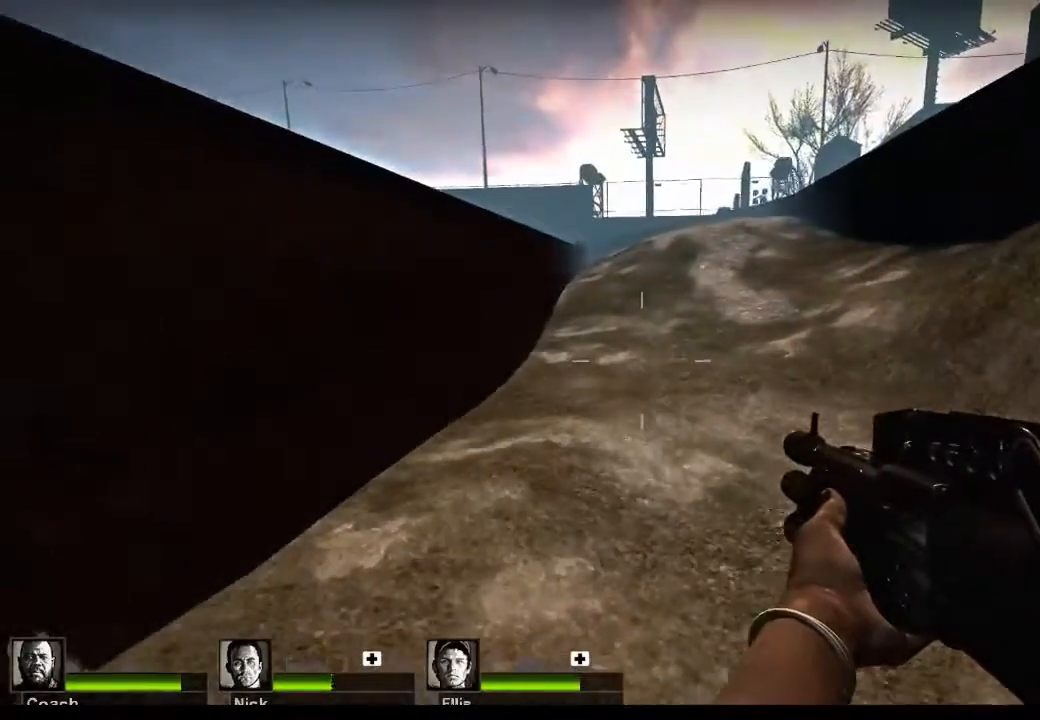
{"keys": ["w"], "mouse": [], "events": []}
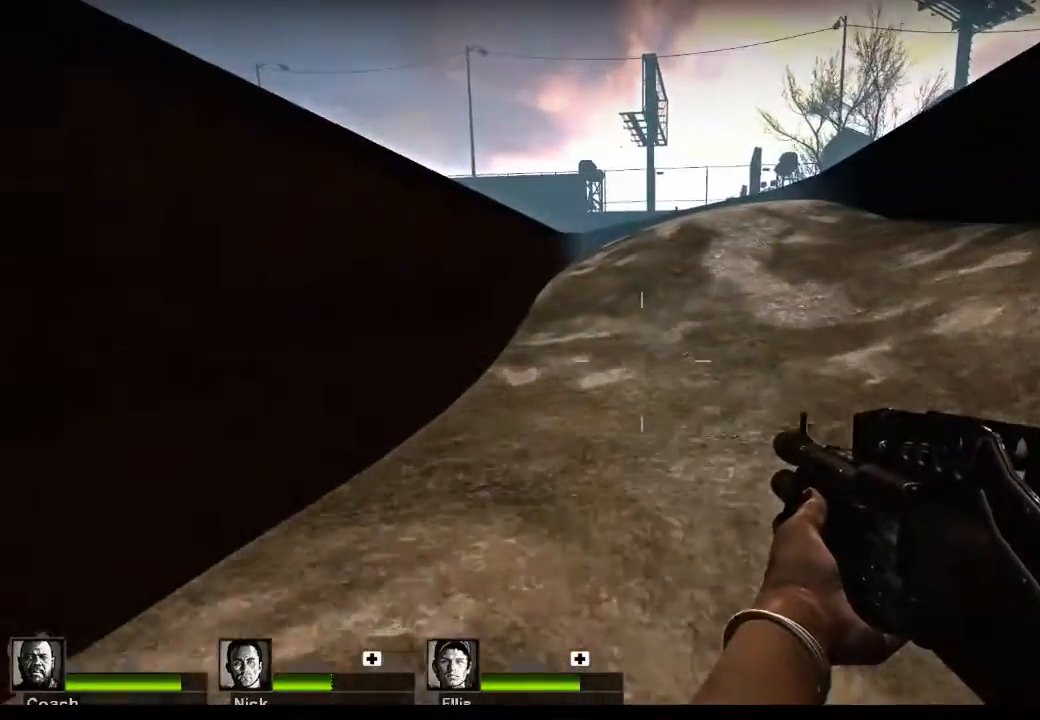
{"keys": ["w"], "mouse": [], "events": []}
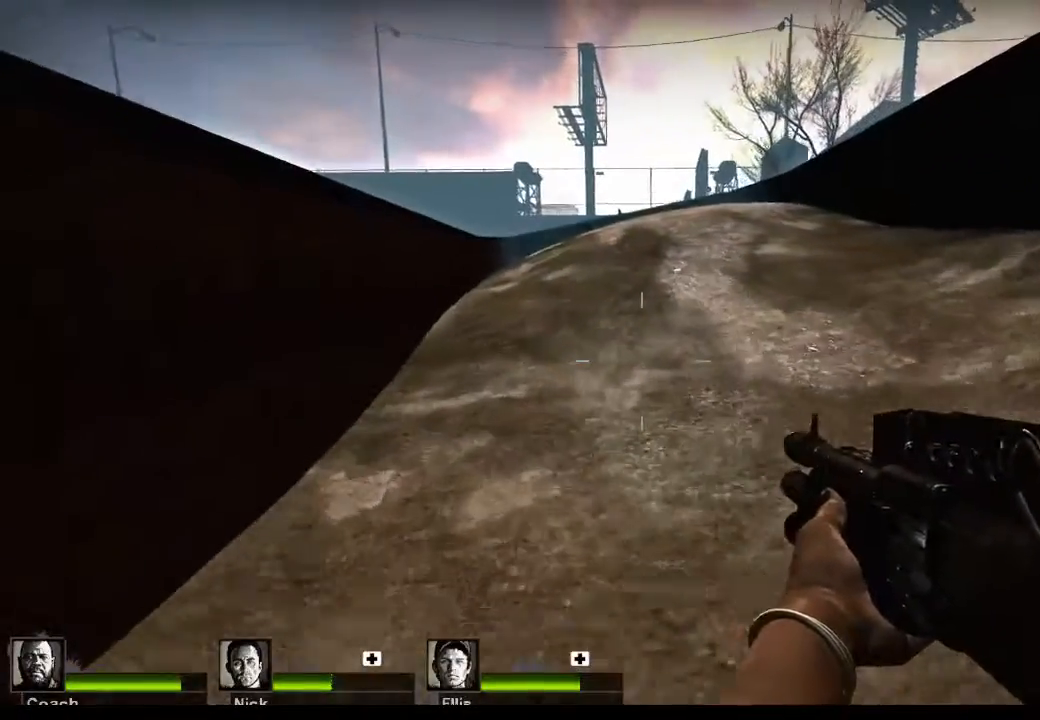
{"keys": ["w"], "mouse": [], "events": []}
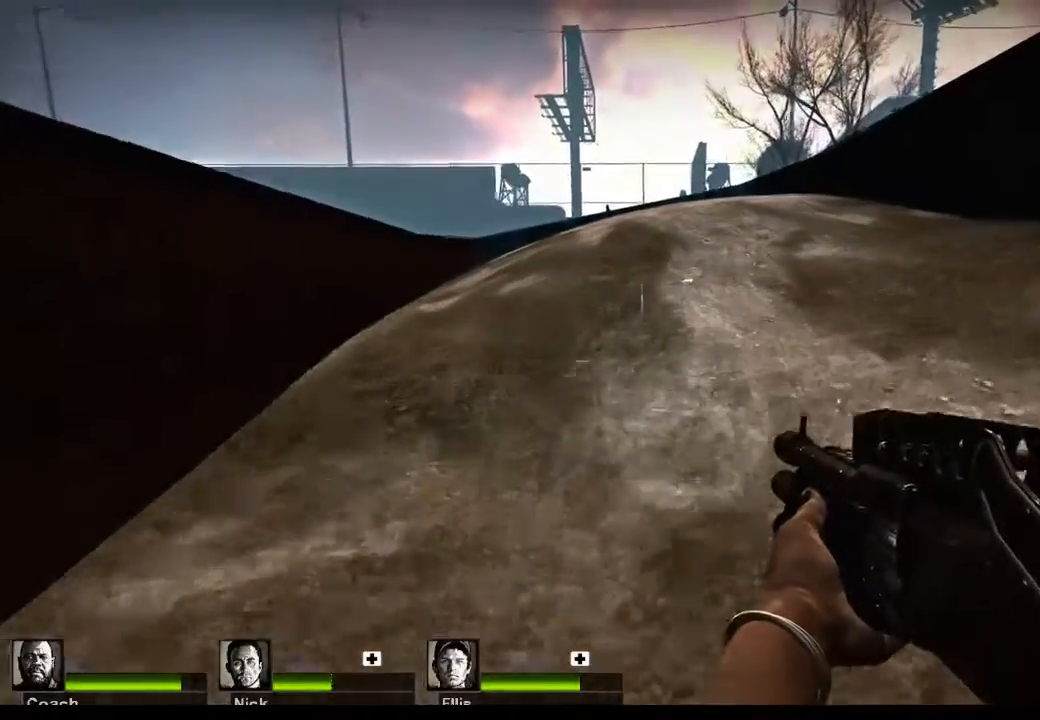
{"keys": ["w"], "mouse": [], "events": []}
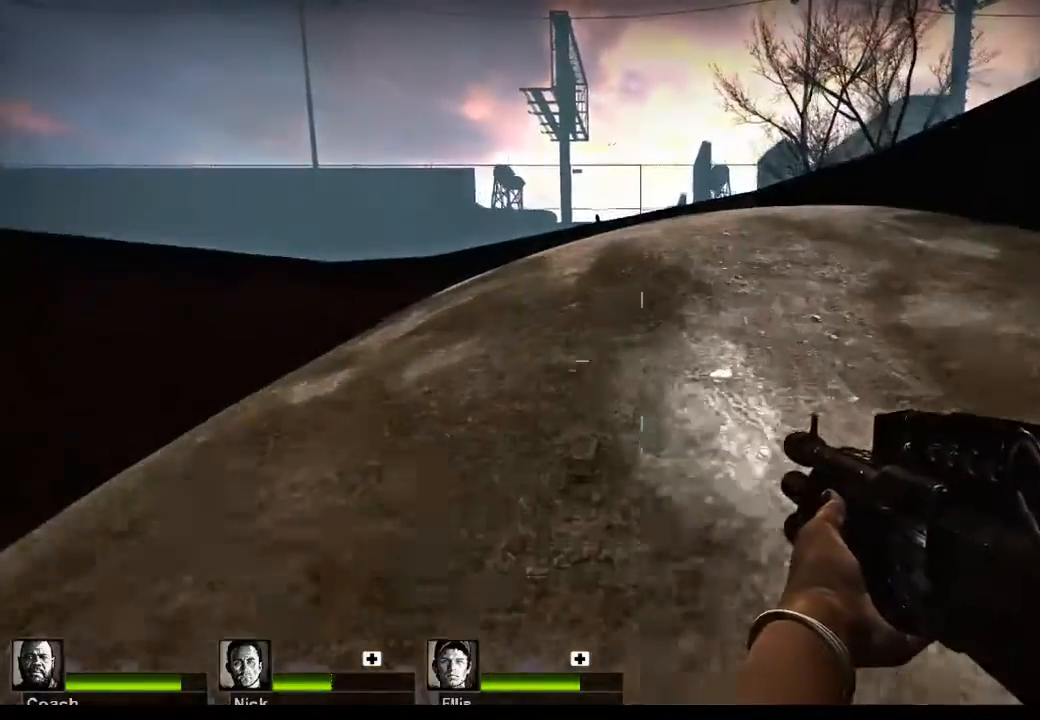
{"keys": ["w"], "mouse": [], "events": []}
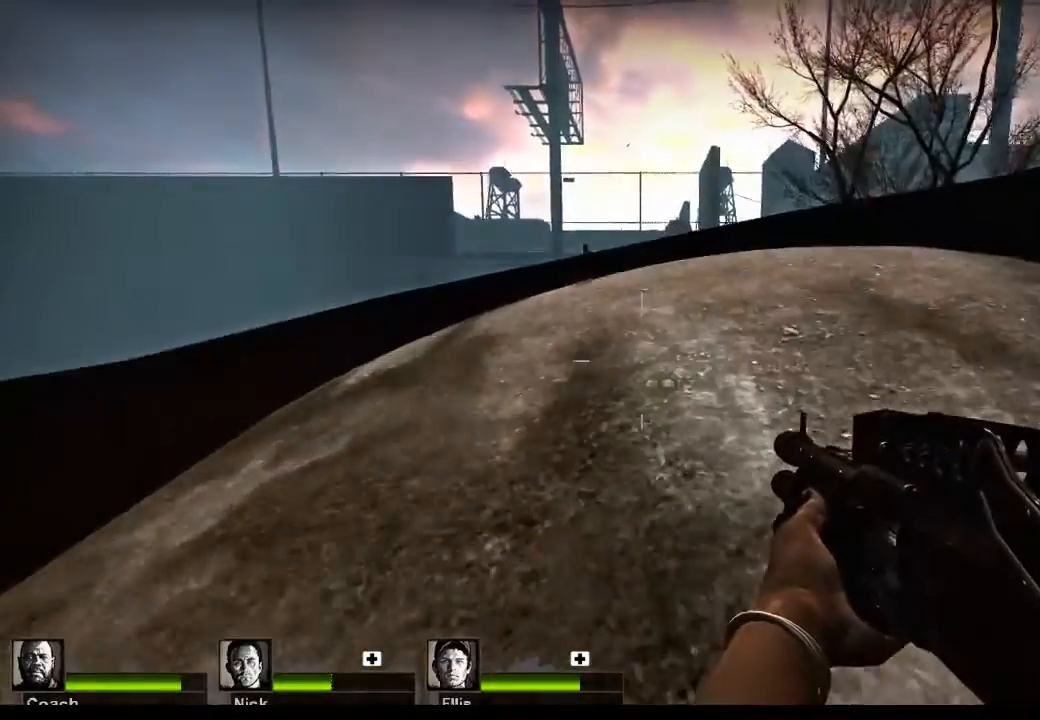
{"keys": ["w"], "mouse": [], "events": []}
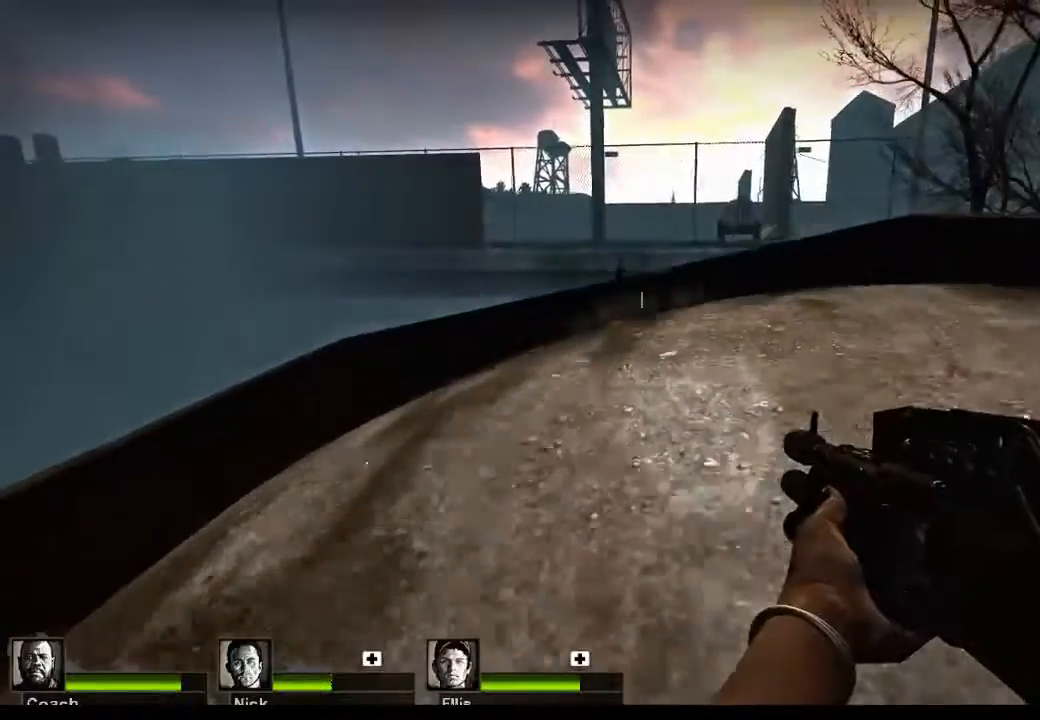
{"keys": ["w"], "mouse": [], "events": []}
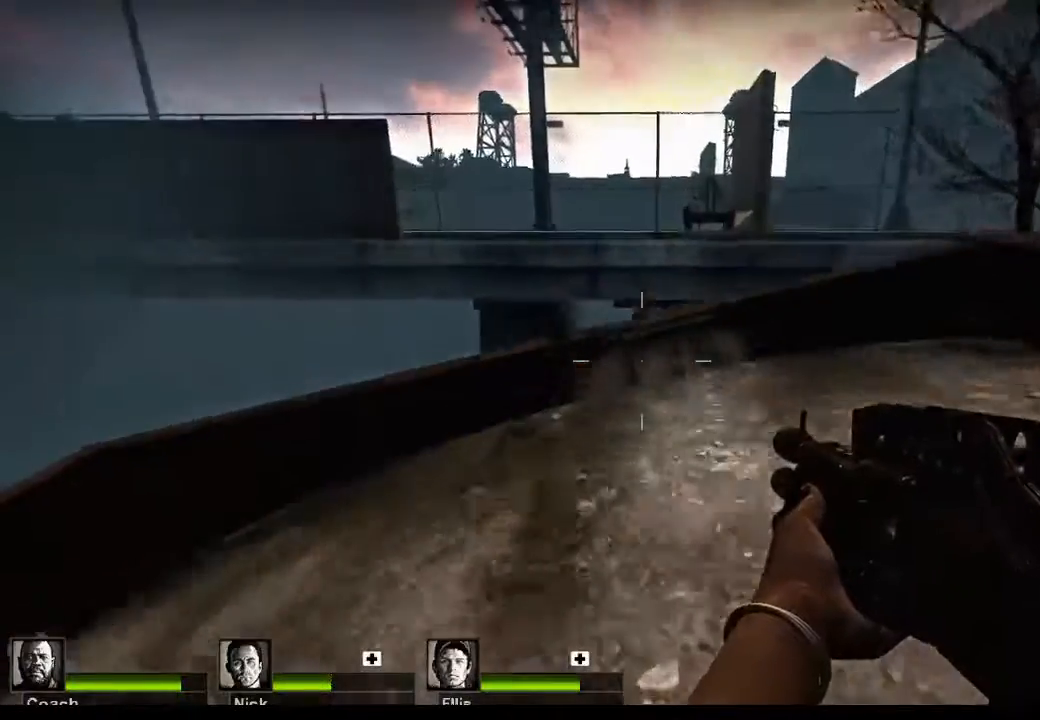
{"keys": [], "mouse": [], "events": [[500, "w", "up"]]}
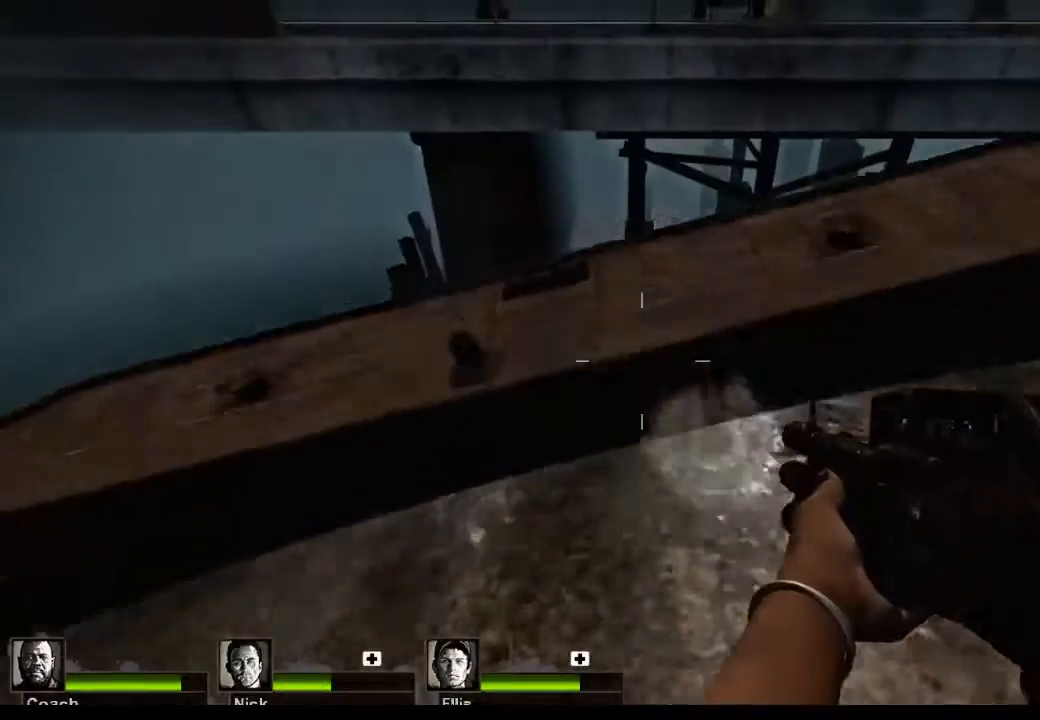
{"keys": ["w"], "mouse": [], "events": [[367, "space", "down"], [367, "w", "down"], [467, "space", "up"]]}
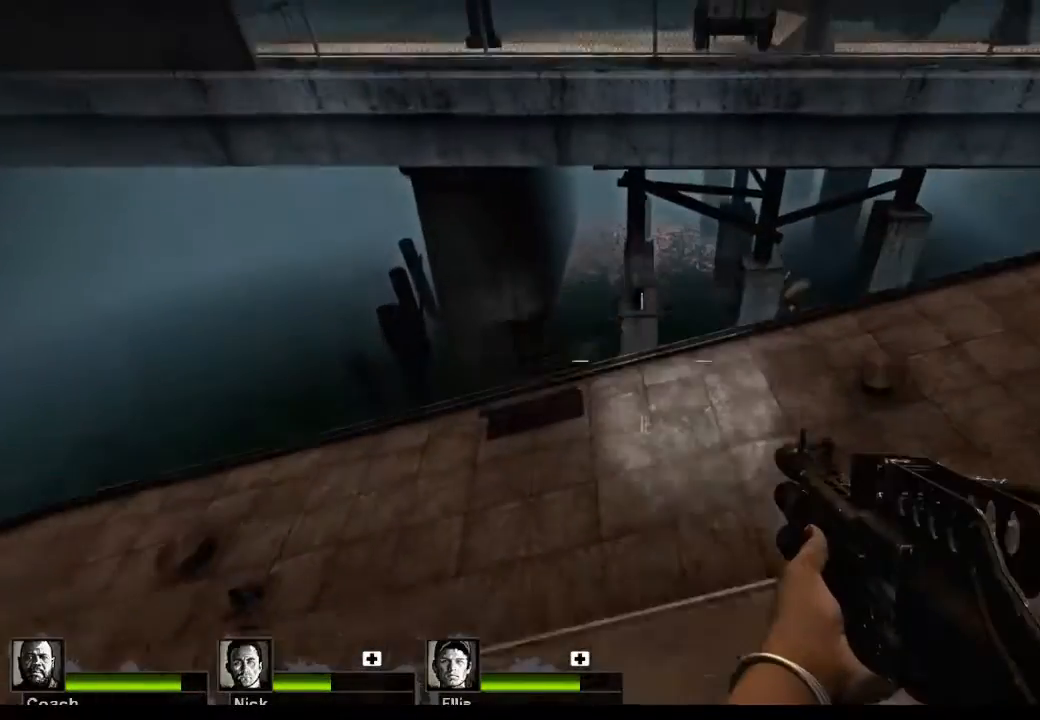
{"keys": [], "mouse": [], "events": [[500, "w", "up"]]}
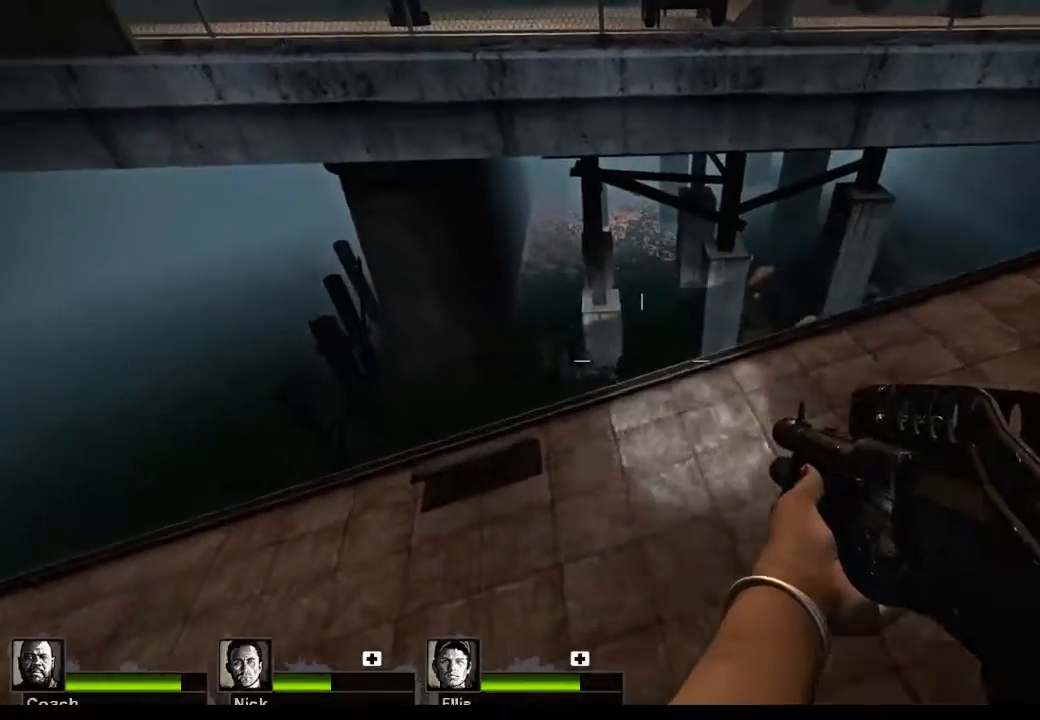
{"keys": [], "mouse": [], "events": [[267, "w", "down"], [400, "w", "up"]]}
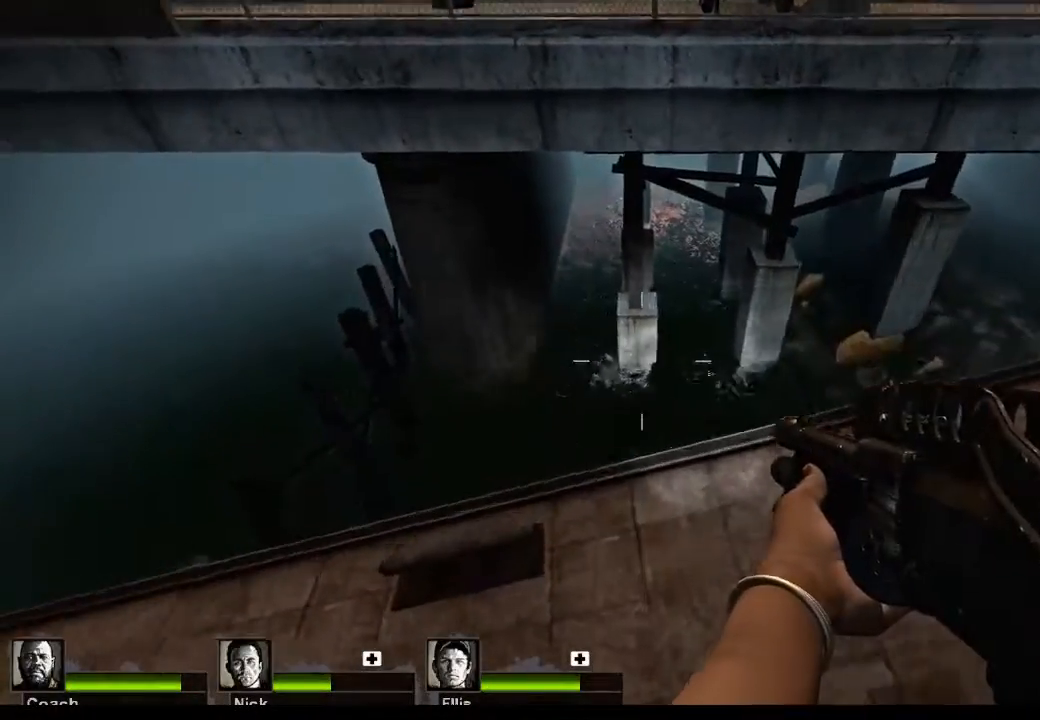
{"keys": [], "mouse": [], "events": [[300, "mouse_left", "down"], [433, "mouse_left", "up"]]}
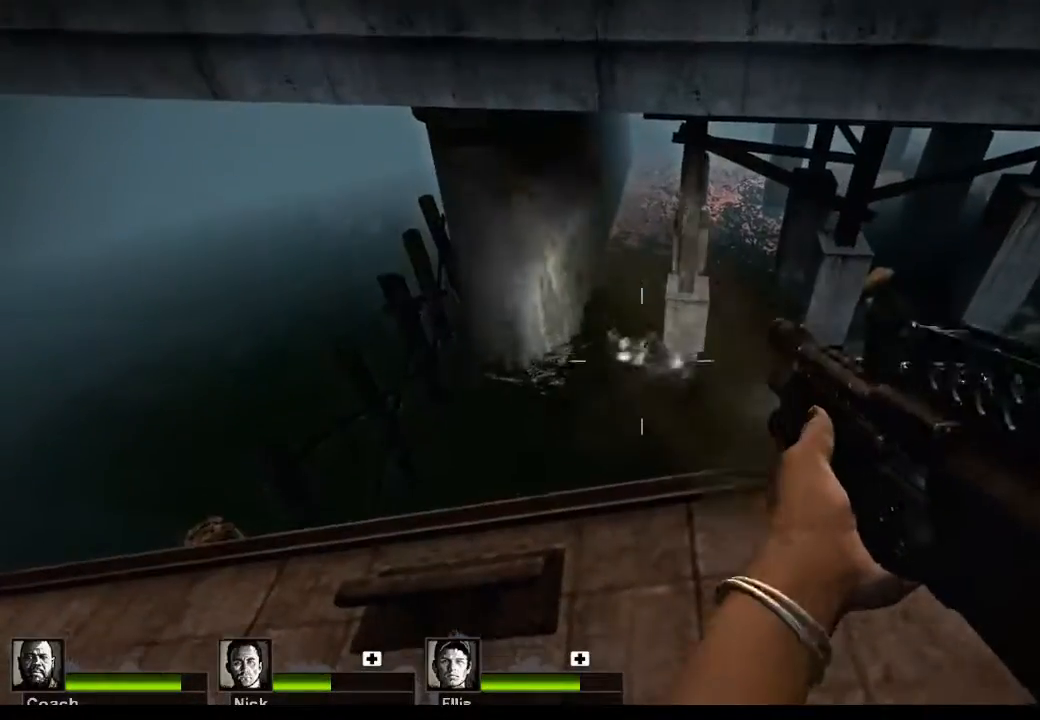
{"keys": ["w"], "mouse": [], "events": [[300, "mouse_left", "down"], [400, "mouse_left", "up"], [433, "w", "down"]]}
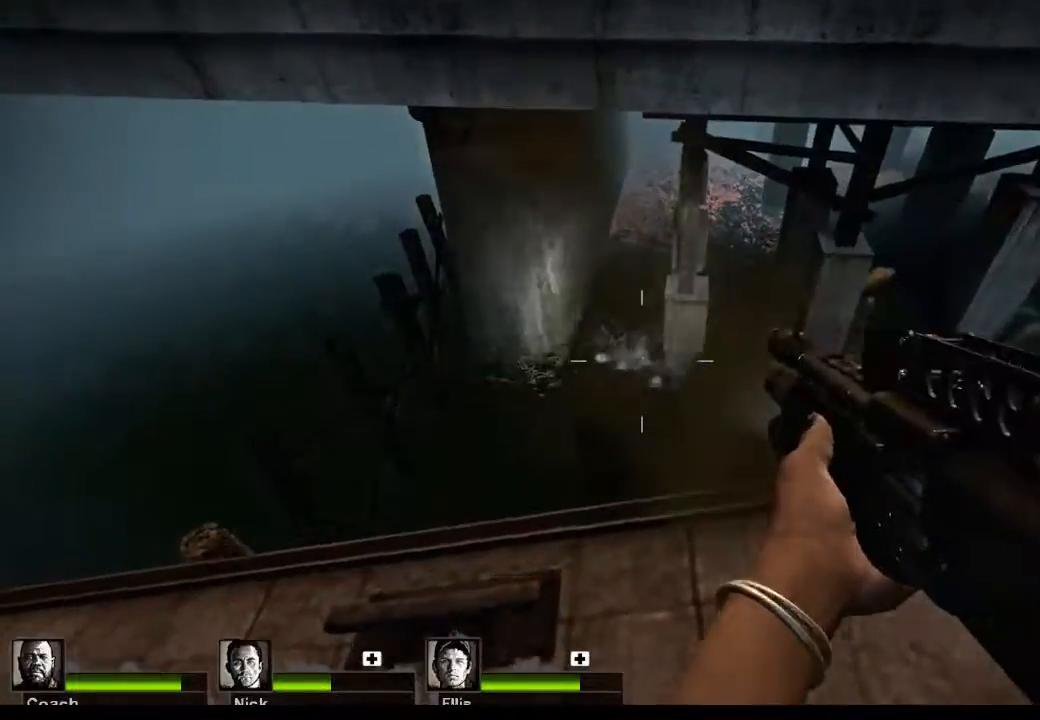
{"keys": [], "mouse": [], "events": [[33, "w", "up"]]}
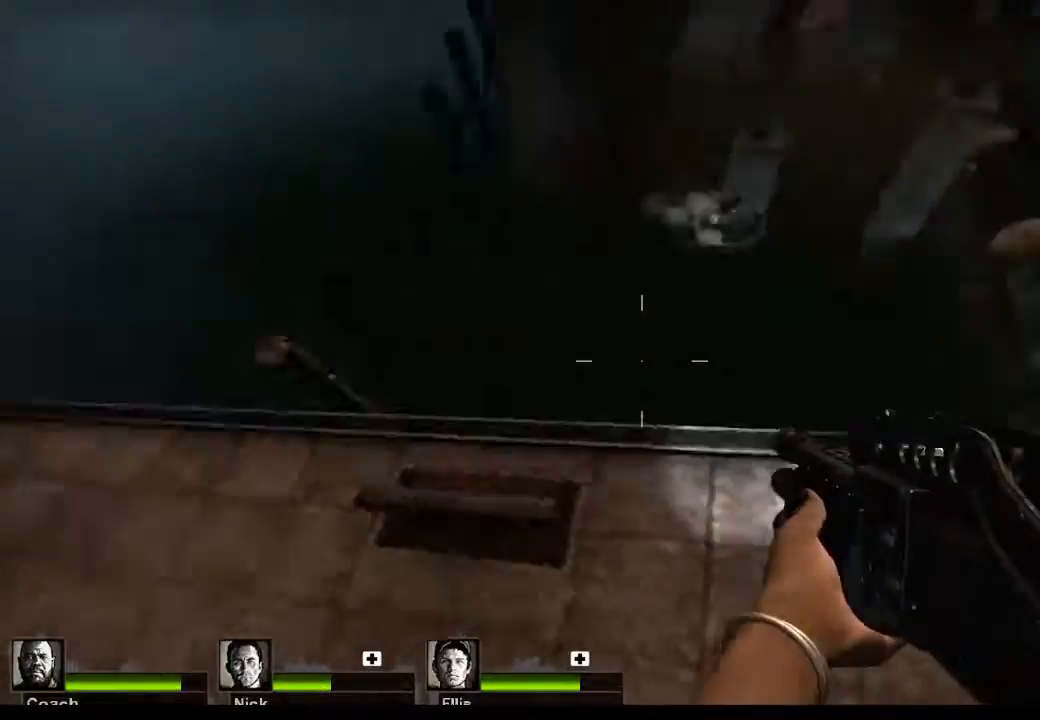
{"keys": [], "mouse": [], "events": [[100, "w", "down"], [200, "w", "up"]]}
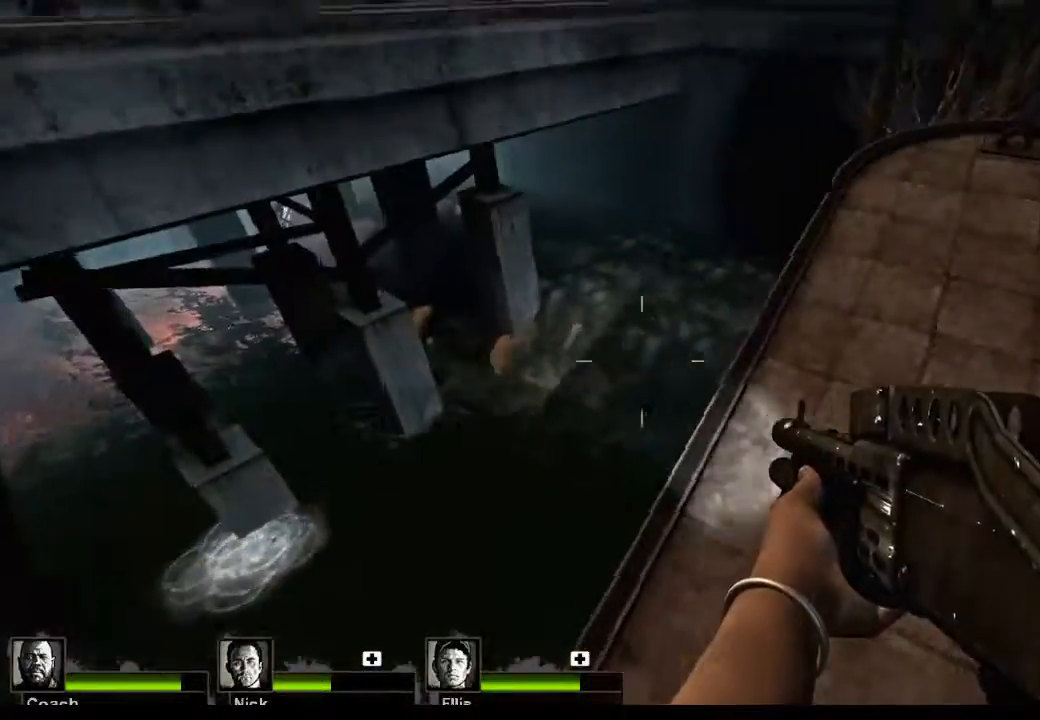
{"keys": [], "mouse": [], "events": []}
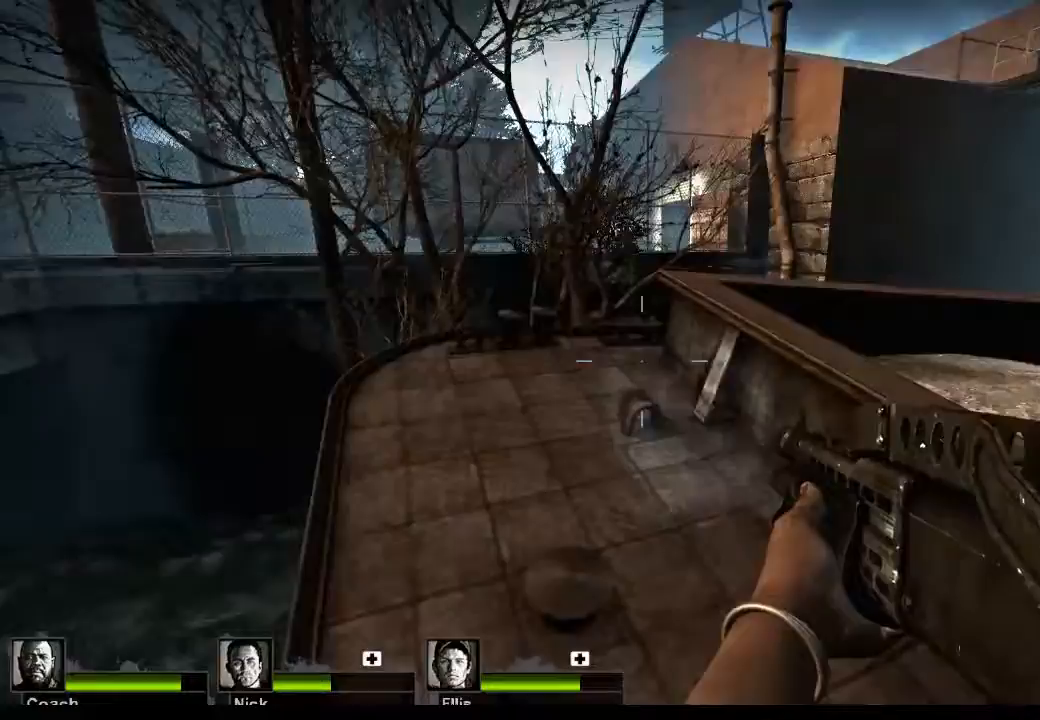
{"keys": [], "mouse": [], "events": []}
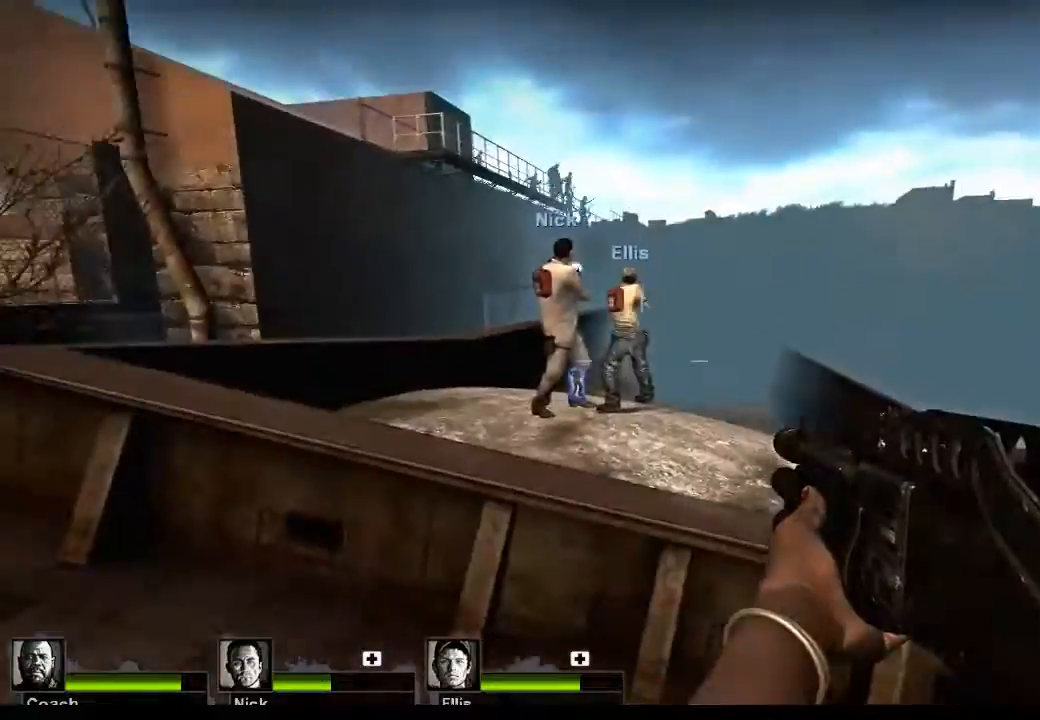
{"keys": ["r", "w"], "mouse": [], "events": [[300, "w", "down"], [467, "r", "down"]]}
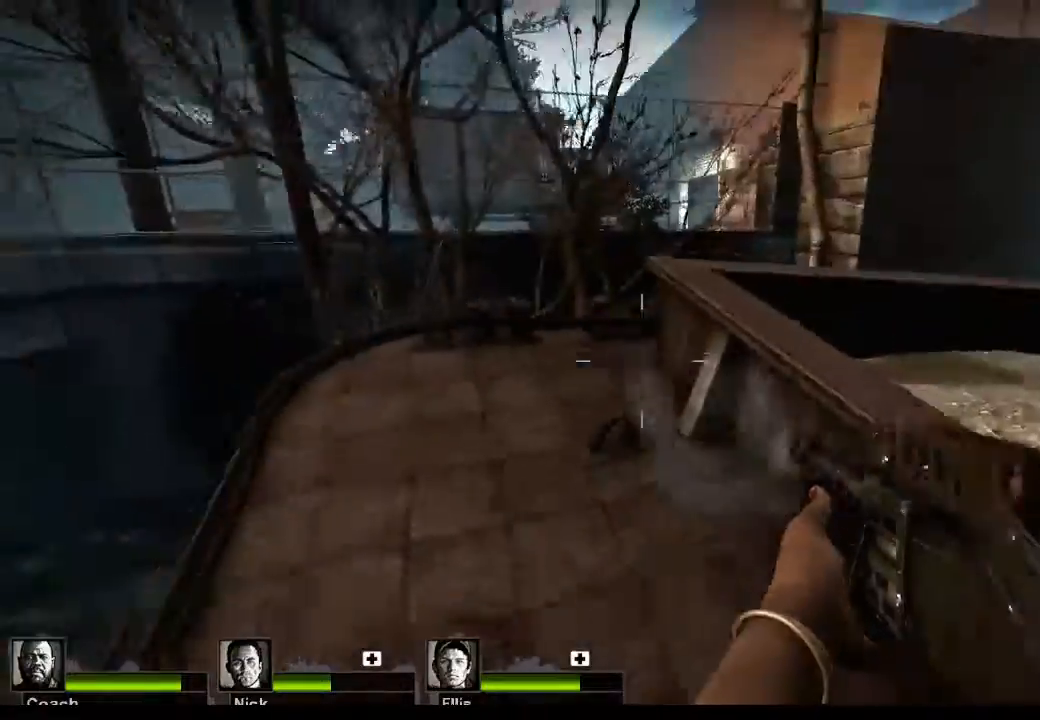
{"keys": [], "mouse": [], "events": [[100, "r", "up"], [267, "a", "down"], [433, "a", "up"], [500, "w", "up"]]}
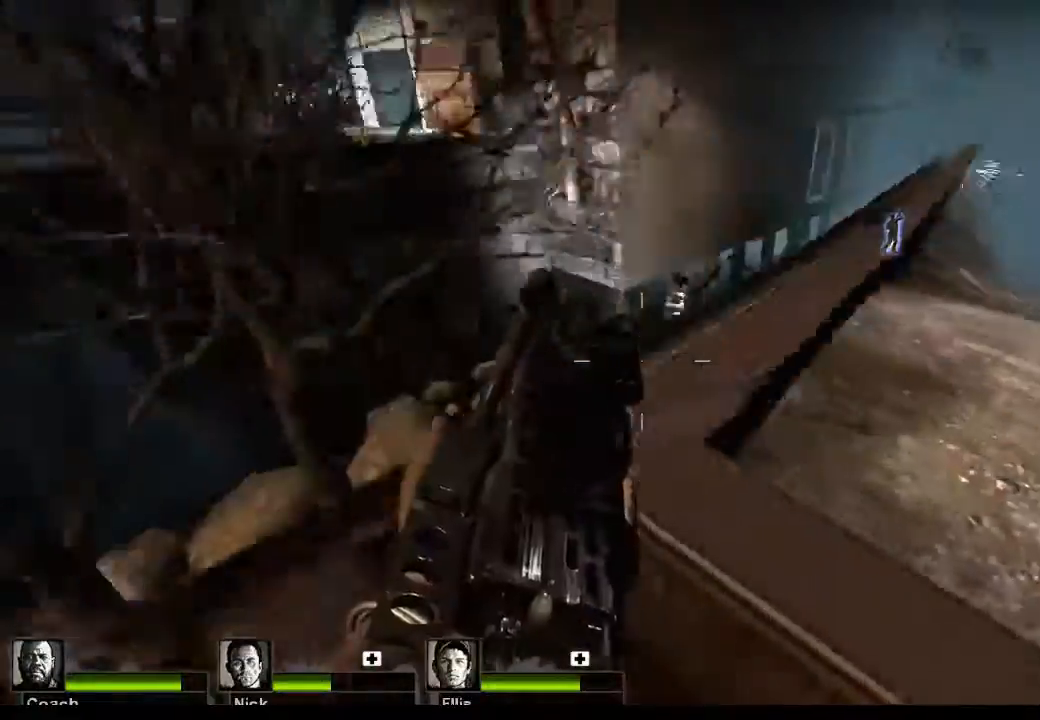
{"keys": [], "mouse": [], "events": []}
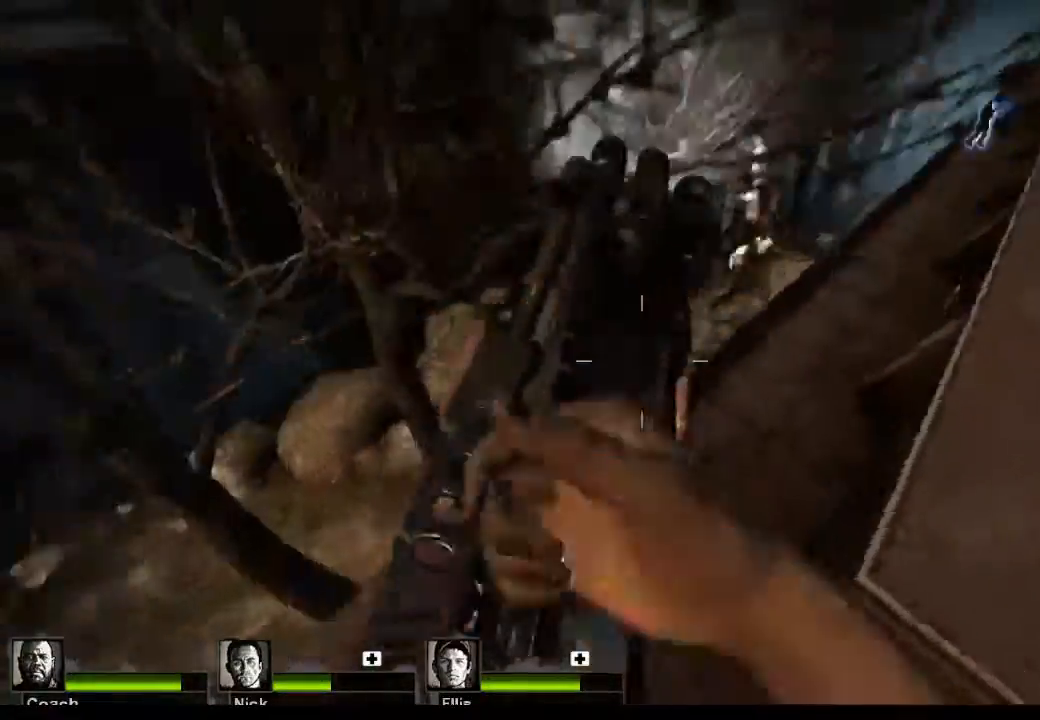
{"keys": [], "mouse": [], "events": [[67, "w", "down"], [200, "w", "up"]]}
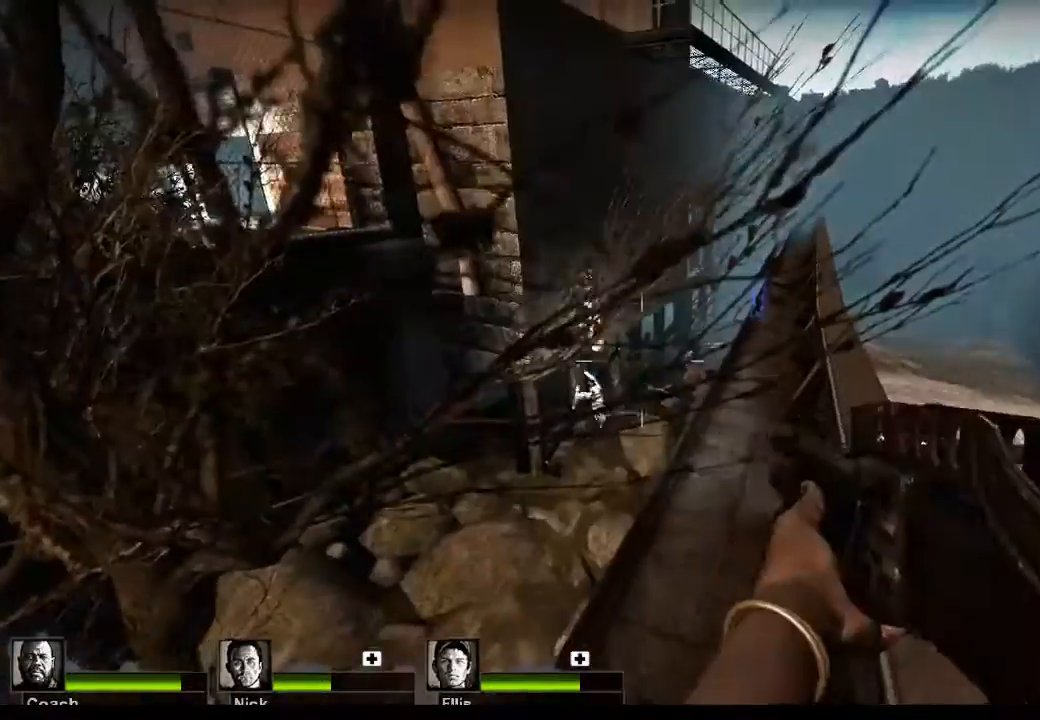
{"keys": ["d", "w"], "mouse": [], "events": [[33, "w", "down"], [167, "d", "down"], [200, "d", "up"], [333, "d", "down"], [400, "mouse_left", "down"], [500, "mouse_left", "up"]]}
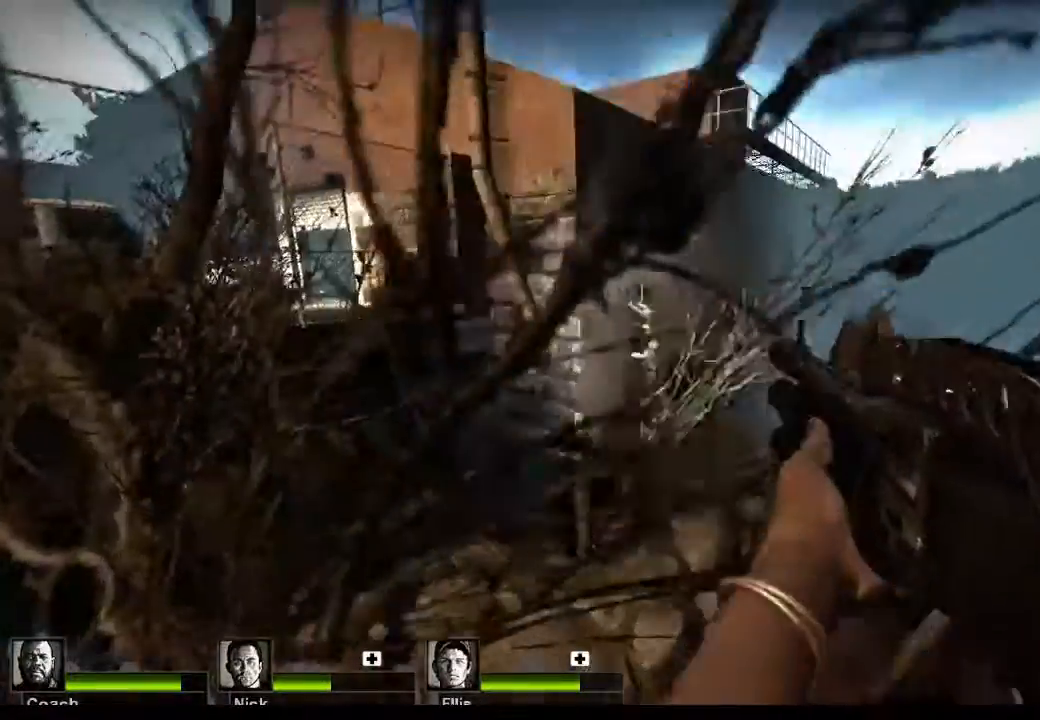
{"keys": [], "mouse": [], "events": [[67, "w", "up"], [167, "mouse_left", "down"], [267, "mouse_left", "up"], [367, "d", "up"], [400, "mouse_left", "down"], [467, "mouse_left", "up"]]}
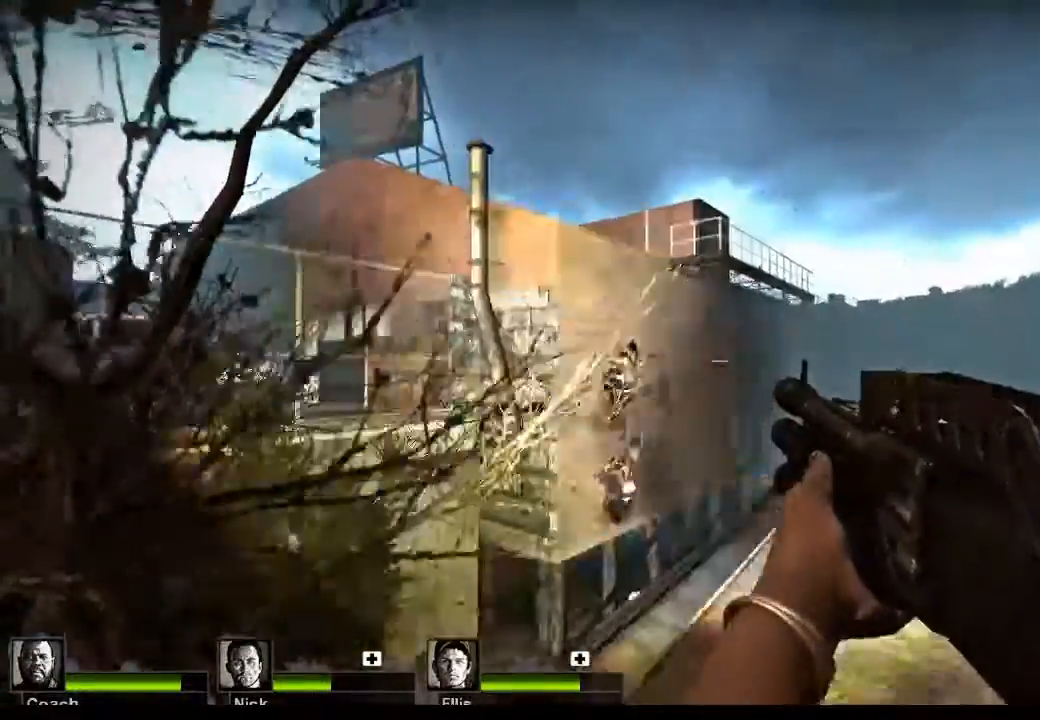
{"keys": [], "mouse": [], "events": [[100, "mouse_left", "down"], [133, "mouse_left", "up"], [233, "mouse_left", "down"], [333, "mouse_left", "up"]]}
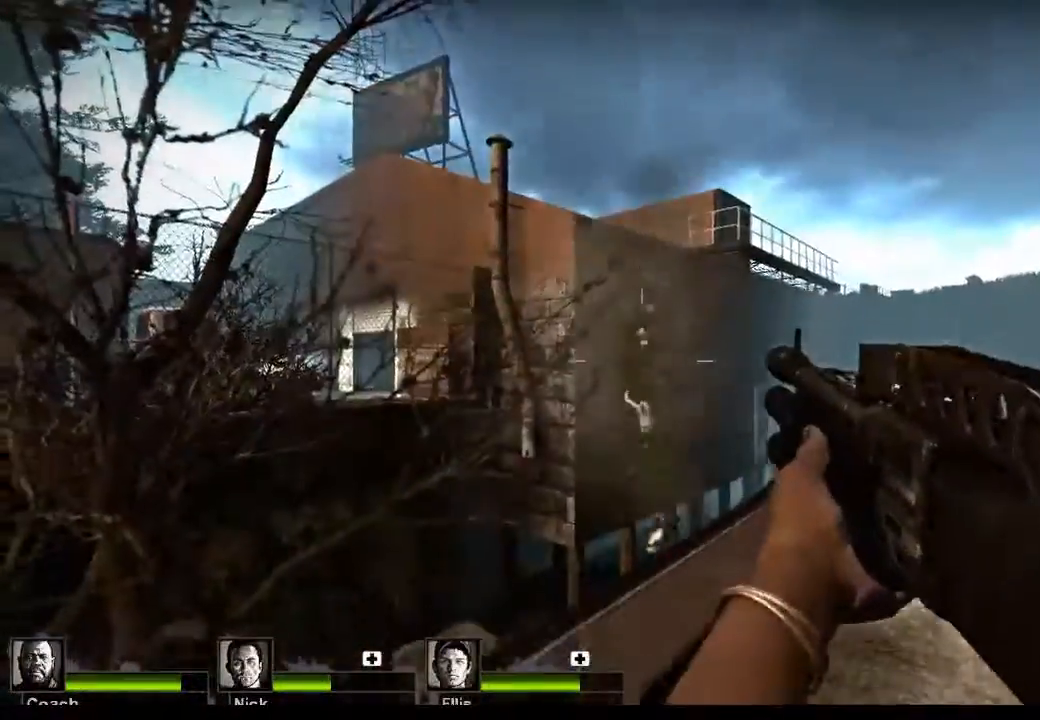
{"keys": [], "mouse": [], "events": [[200, "mouse_left", "down"], [333, "mouse_left", "up"]]}
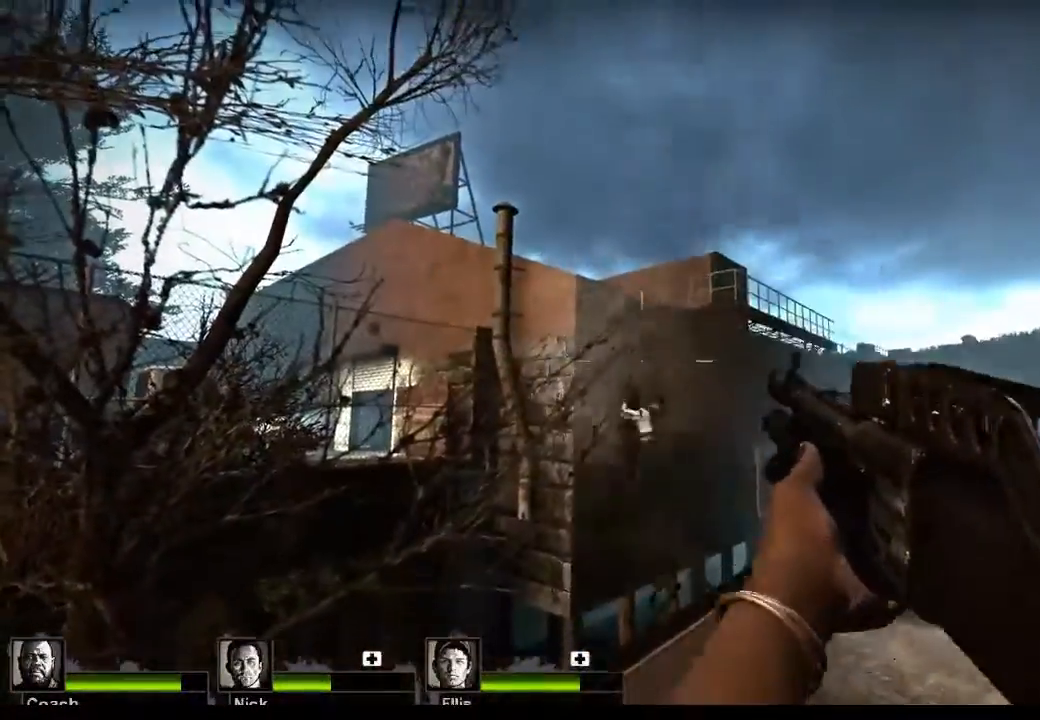
{"keys": [], "mouse": [], "events": [[133, "mouse_left", "down"], [300, "mouse_left", "up"]]}